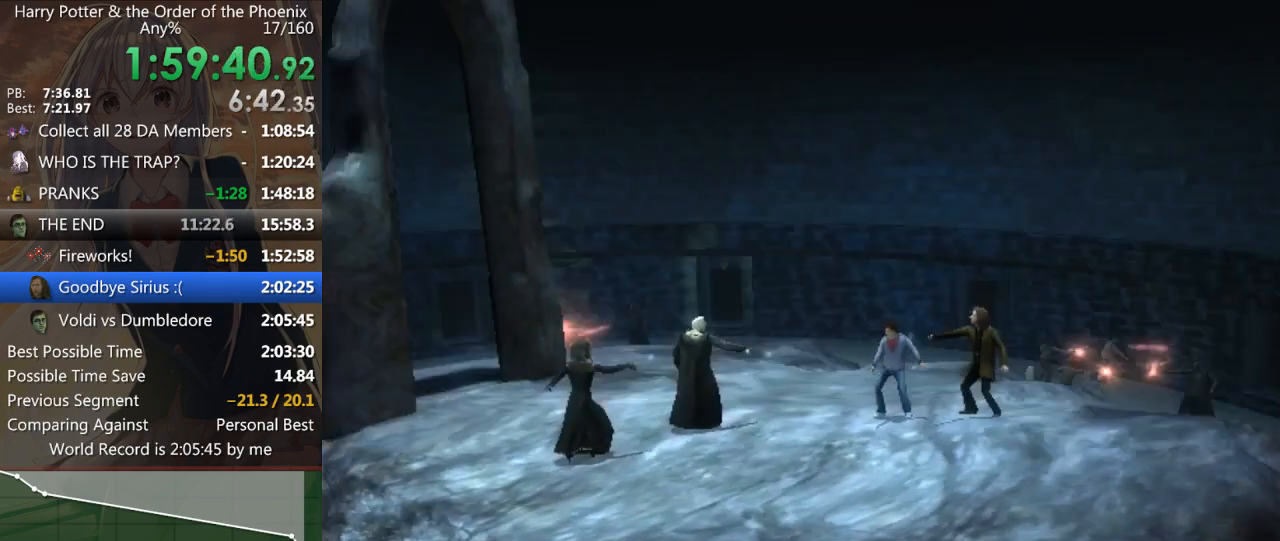
Gameplay with keyboard and mouse; each line is a JSON object with the keys and mouse buttons held at the frame after it. "events" lists presses ("down") and releases ("up") of "a", "c", "ctrl", "d", "down", "escape", "left", "return", "right", "s", "shift_l", "shift_r", "space", "tab", "up", "w", "mouse_left" and "mouse_right" between this image and that frame as [ms after this image, input, new state], when the widget could be followed in between. "mouse_left", "mouse_right" = the "left", "right" buttons of the "mouse" list. No other keys are recorded. Mouse movement is not recorded.
{"keys": ["d", "right"], "mouse": [], "events": [[433, "d", "down"], [433, "right", "down"]]}
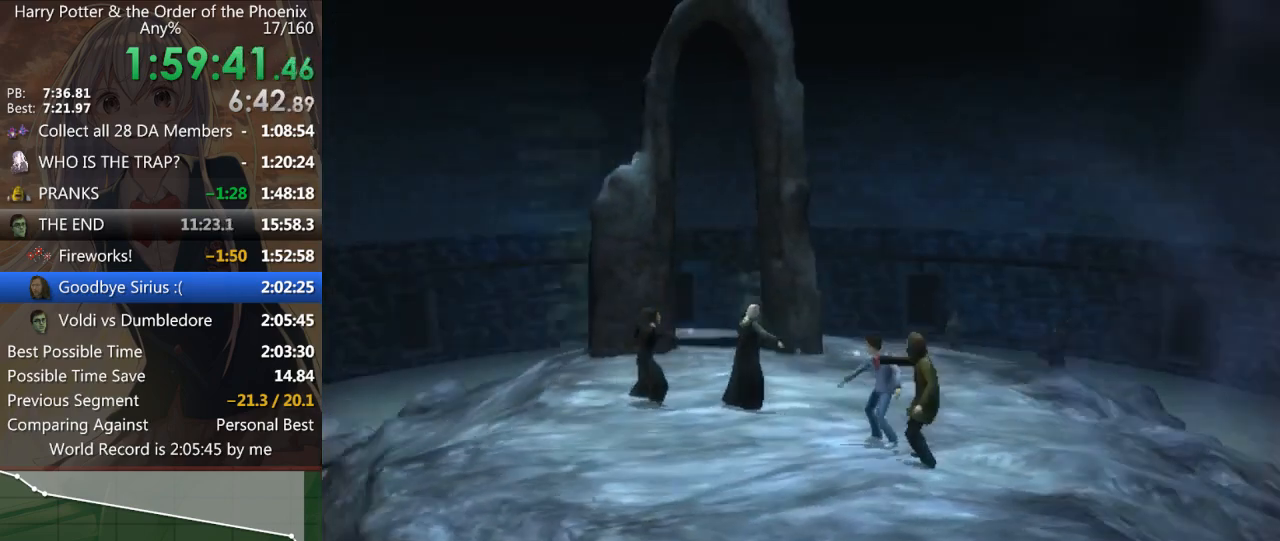
{"keys": ["d"], "mouse": [], "events": [[33, "right", "up"], [133, "right", "down"], [167, "right", "up"], [267, "right", "down"], [300, "right", "up"], [400, "right", "down"], [500, "right", "up"]]}
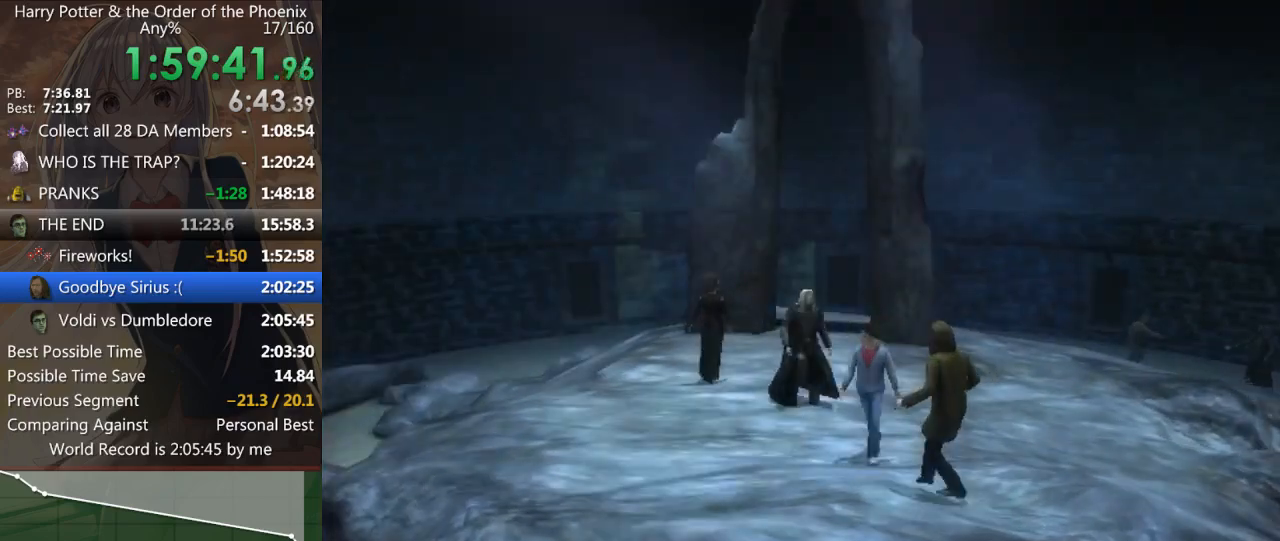
{"keys": ["d", "up"], "mouse": [], "events": [[33, "right", "down"], [100, "right", "up"], [200, "d", "up"], [233, "up", "down"], [333, "left", "down"], [333, "up", "up"], [367, "d", "down"], [467, "left", "up"], [467, "up", "down"]]}
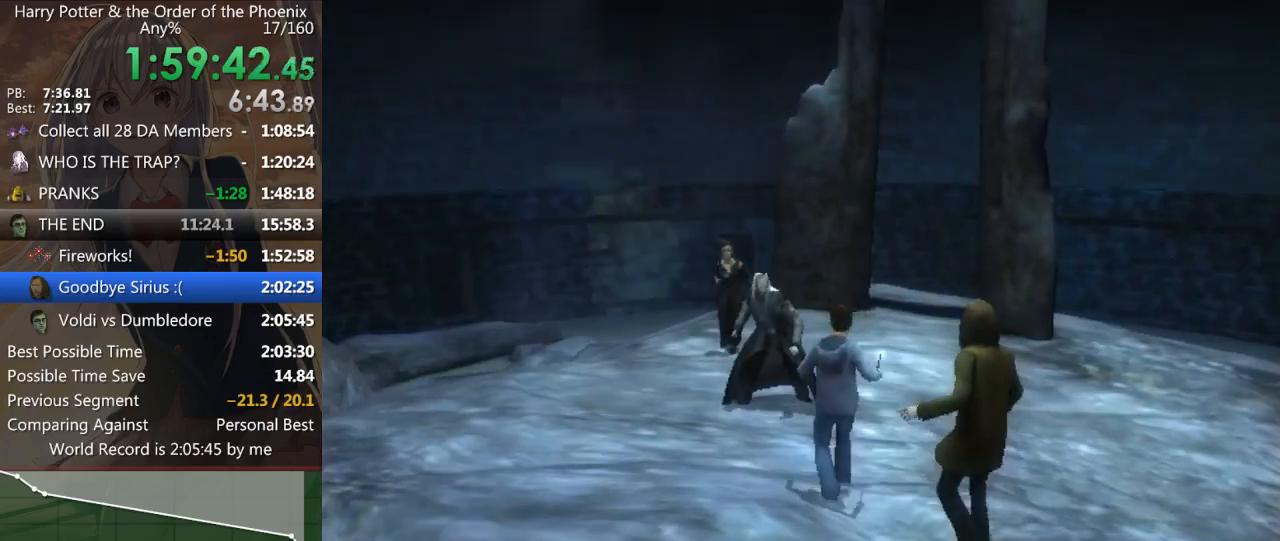
{"keys": ["a", "left"], "mouse": [], "events": [[33, "left", "down"], [67, "up", "up"], [167, "d", "up"], [167, "left", "up"], [167, "up", "down"], [200, "a", "down"], [267, "left", "down"], [267, "up", "up"], [333, "left", "up"], [400, "up", "down"], [433, "left", "down"], [433, "up", "up"]]}
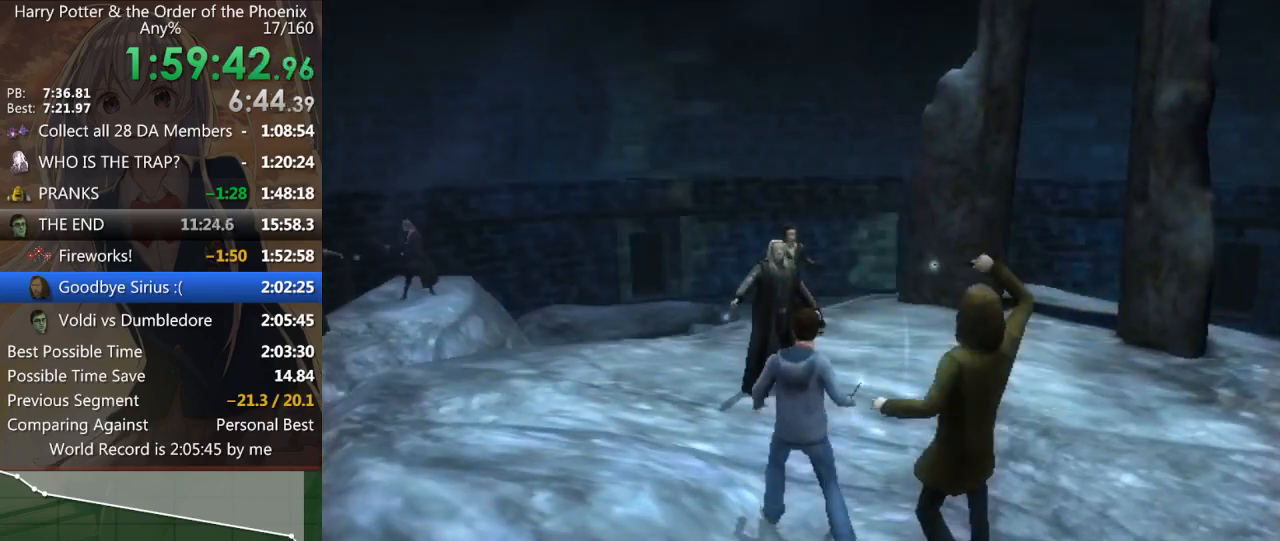
{"keys": ["d", "up"], "mouse": [], "events": [[33, "d", "down"], [33, "left", "up"], [67, "a", "up"], [67, "up", "down"], [133, "left", "down"], [167, "up", "up"], [233, "left", "up"], [267, "up", "down"], [367, "up", "up"], [467, "left", "down"], [500, "left", "up"], [500, "up", "down"]]}
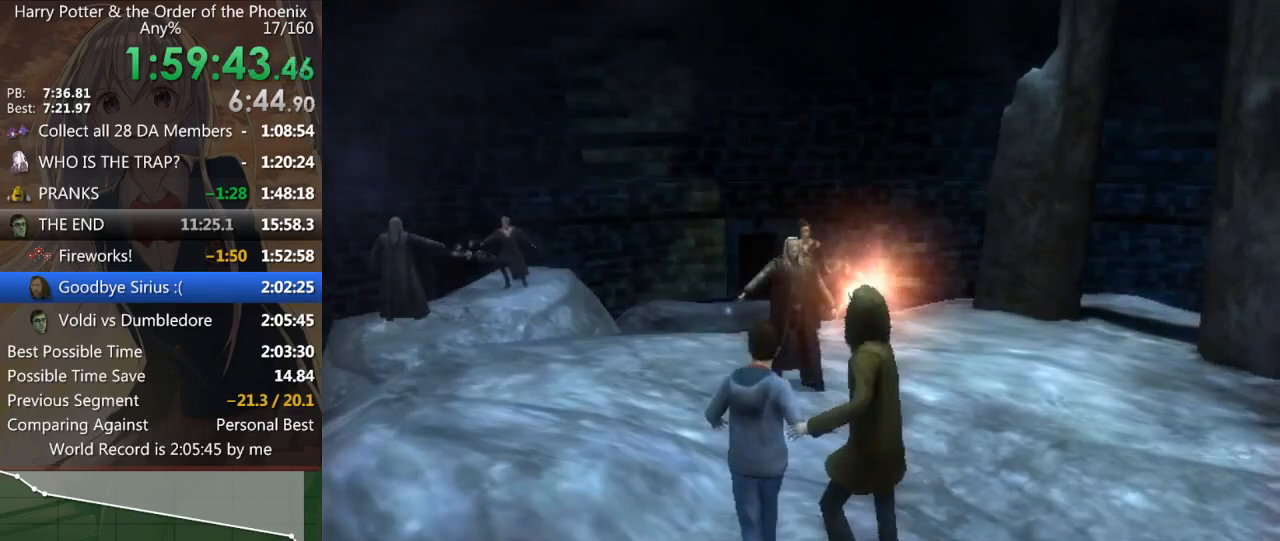
{"keys": ["d", "up"], "mouse": [], "events": [[100, "left", "down"], [100, "up", "up"], [200, "left", "up"], [233, "up", "down"], [333, "left", "down"], [333, "up", "up"], [367, "left", "up"], [467, "up", "down"]]}
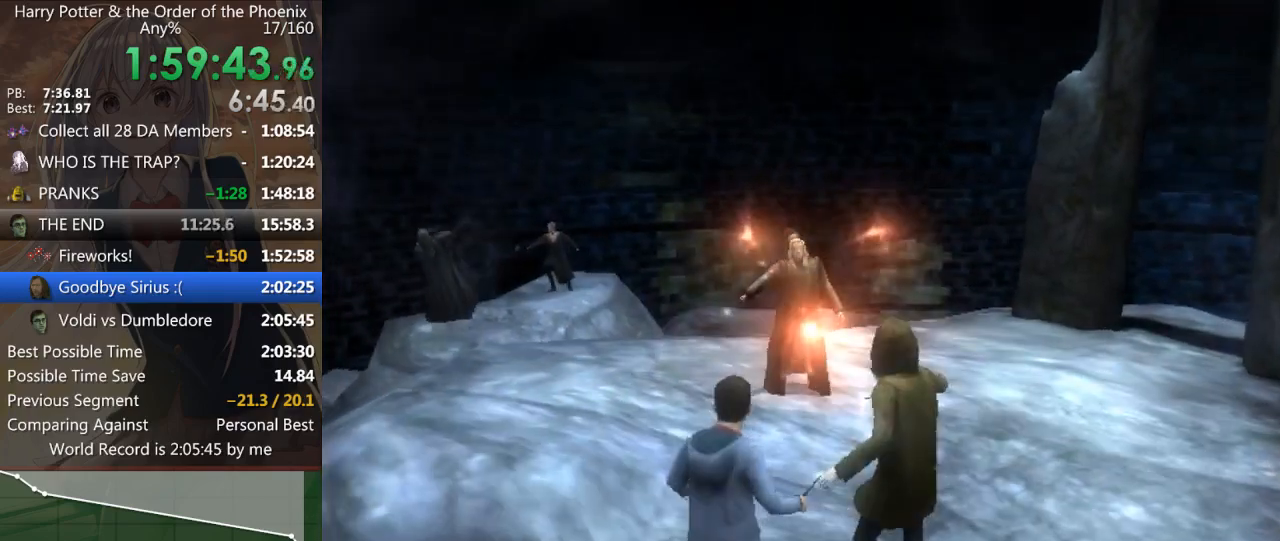
{"keys": ["d"], "mouse": [], "events": [[33, "up", "up"], [100, "up", "down"], [167, "up", "up"], [267, "up", "down"], [333, "up", "up"], [400, "up", "down"], [500, "up", "up"]]}
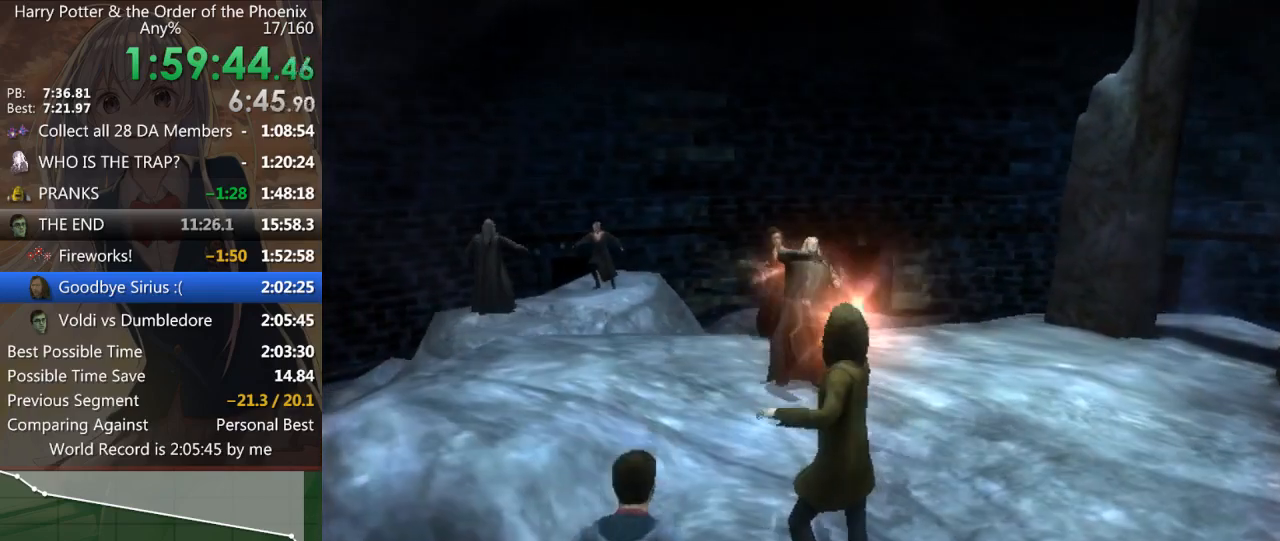
{"keys": ["d", "up"], "mouse": [], "events": [[33, "up", "down"], [133, "up", "up"], [233, "up", "down"], [267, "up", "up"], [367, "up", "down"], [433, "up", "up"], [500, "up", "down"]]}
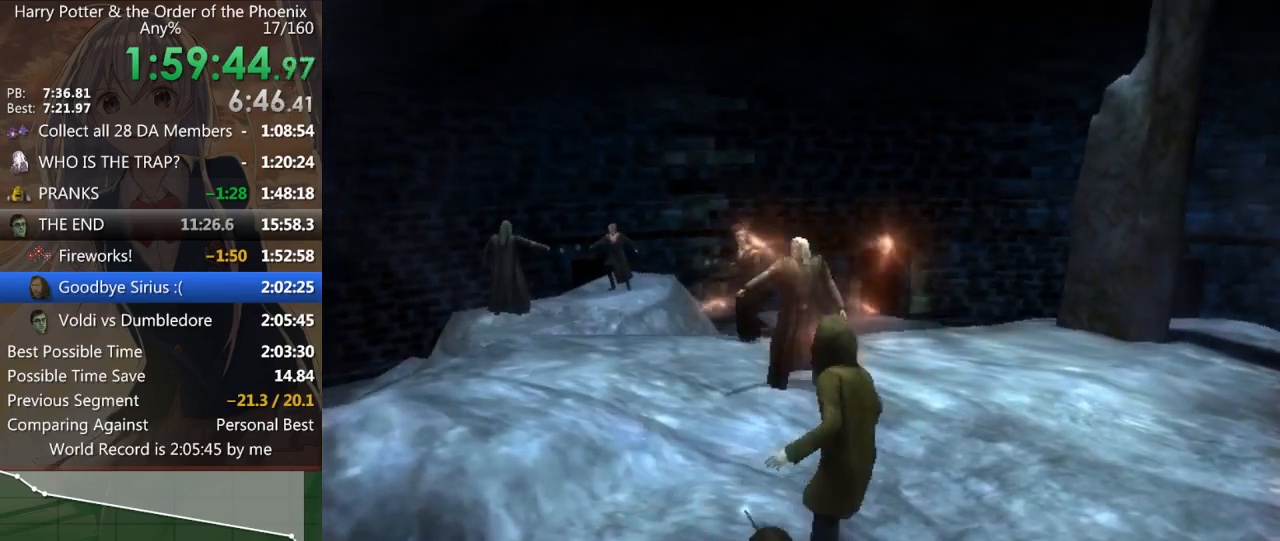
{"keys": ["d"], "mouse": [], "events": [[33, "up", "up"], [133, "up", "down"], [200, "up", "up"], [267, "up", "down"], [333, "up", "up"], [433, "up", "down"], [467, "up", "up"]]}
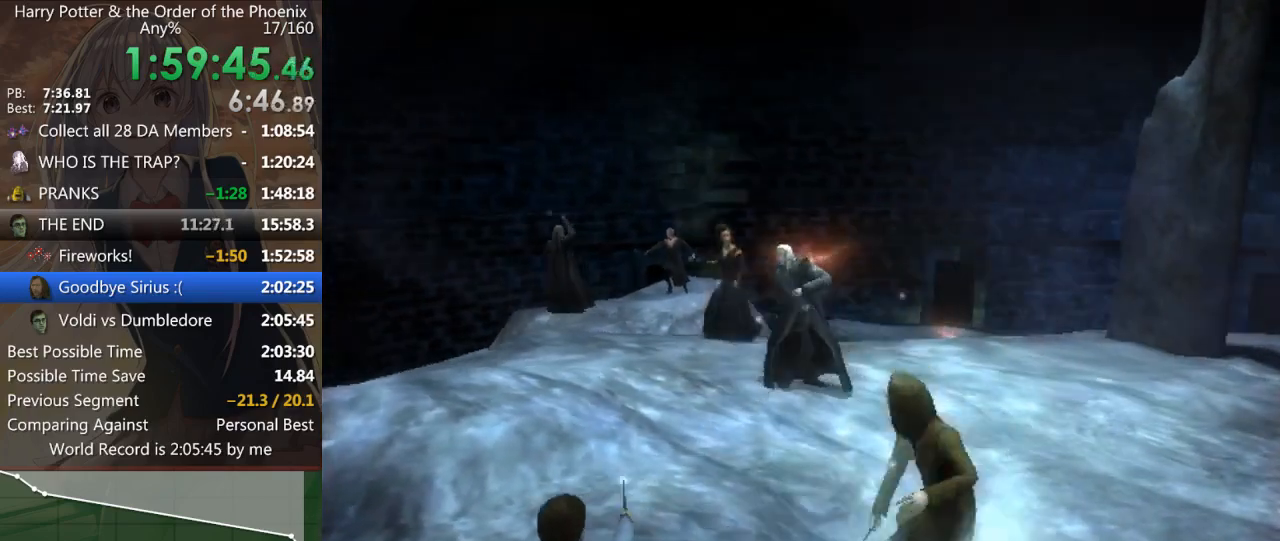
{"keys": ["d", "left"], "mouse": [], "events": [[67, "up", "down"], [100, "up", "up"], [400, "left", "down"], [400, "up", "down"], [433, "up", "up"]]}
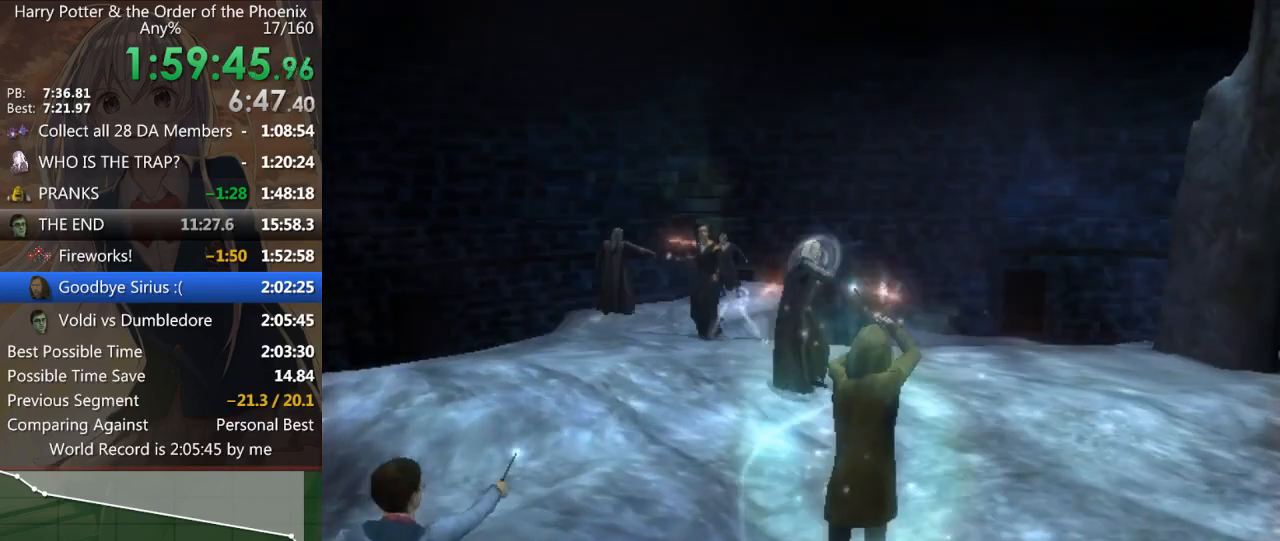
{"keys": ["d", "up"], "mouse": [], "events": [[33, "left", "up"], [33, "up", "down"], [133, "left", "down"], [167, "up", "up"], [233, "left", "up"], [267, "up", "down"], [300, "left", "down"], [367, "up", "up"], [400, "left", "up"], [467, "up", "down"]]}
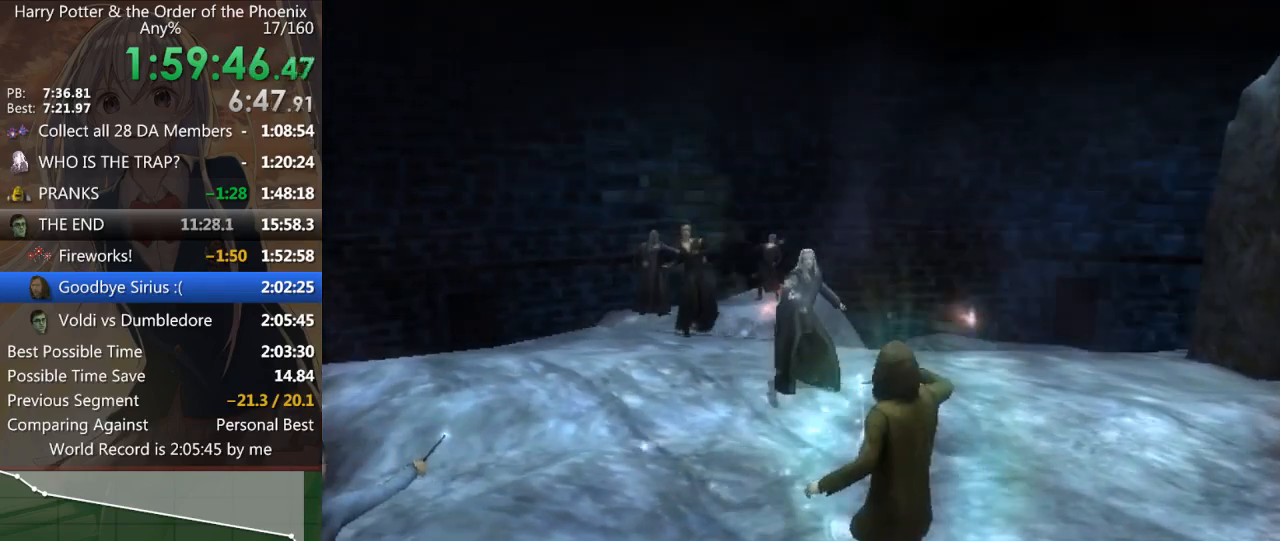
{"keys": ["d"], "mouse": [], "events": [[67, "d", "up"], [67, "left", "down"], [67, "up", "up"], [133, "left", "up"], [300, "d", "down"], [333, "down", "down"], [433, "down", "up"]]}
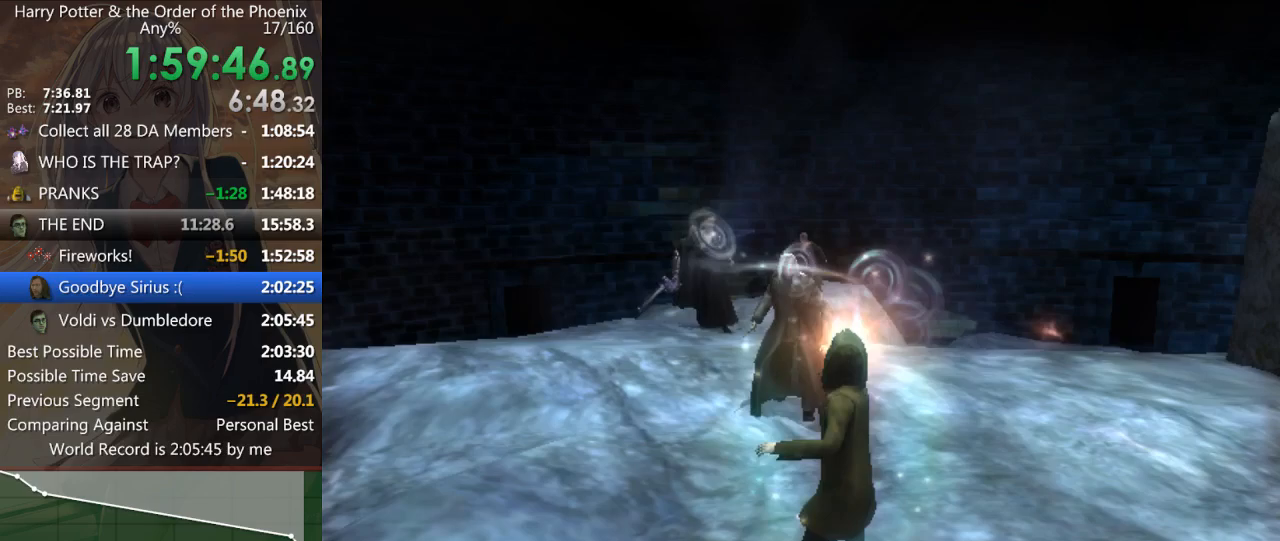
{"keys": ["down"], "mouse": [], "events": [[33, "down", "down"], [67, "down", "up"], [167, "down", "down"], [267, "d", "up"], [267, "down", "up"], [300, "down", "down"], [400, "down", "up"], [500, "down", "down"]]}
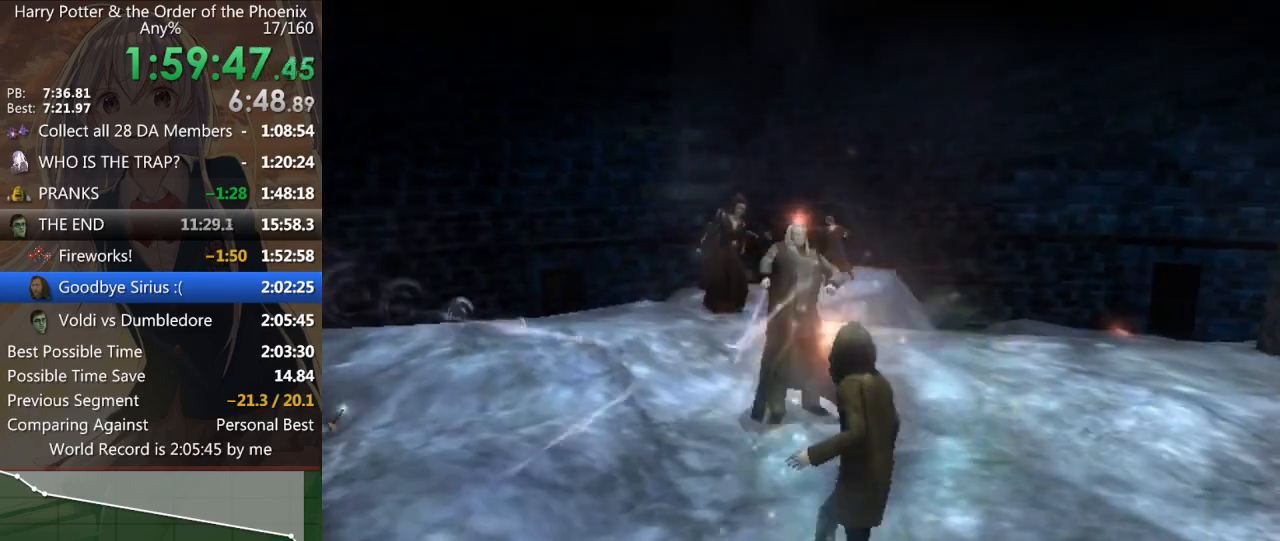
{"keys": [], "mouse": [], "events": [[33, "down", "up"], [133, "down", "down"], [167, "down", "up"], [267, "down", "down"], [300, "down", "up"], [400, "down", "down"], [500, "down", "up"]]}
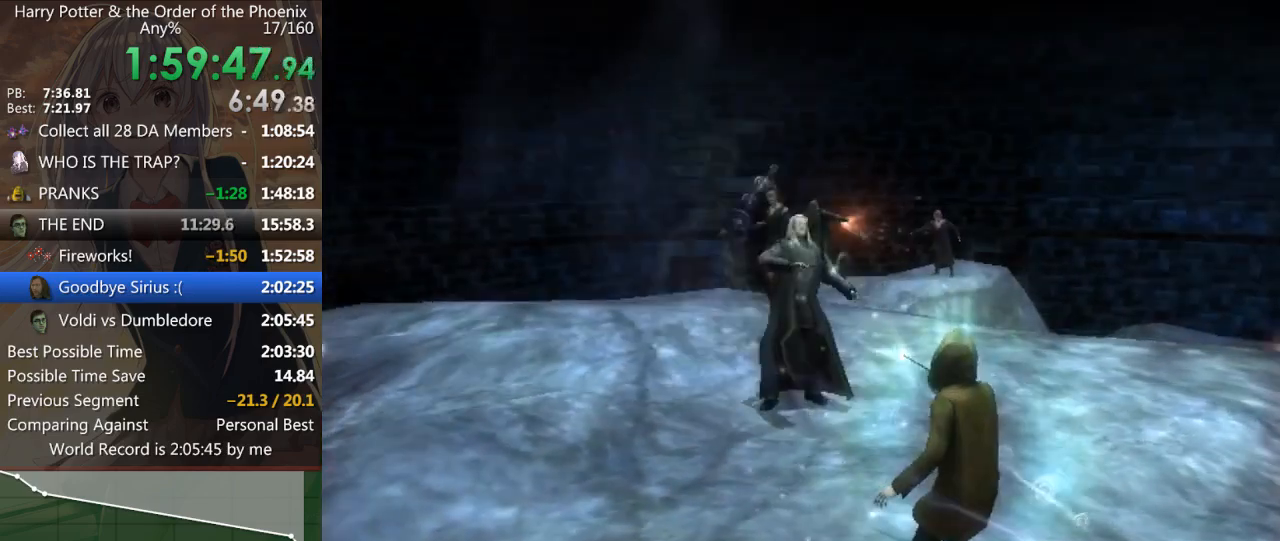
{"keys": ["down"], "mouse": [], "events": [[33, "down", "down"], [100, "down", "up"], [200, "down", "down"], [233, "down", "up"], [333, "down", "down"], [433, "down", "up"], [467, "down", "down"]]}
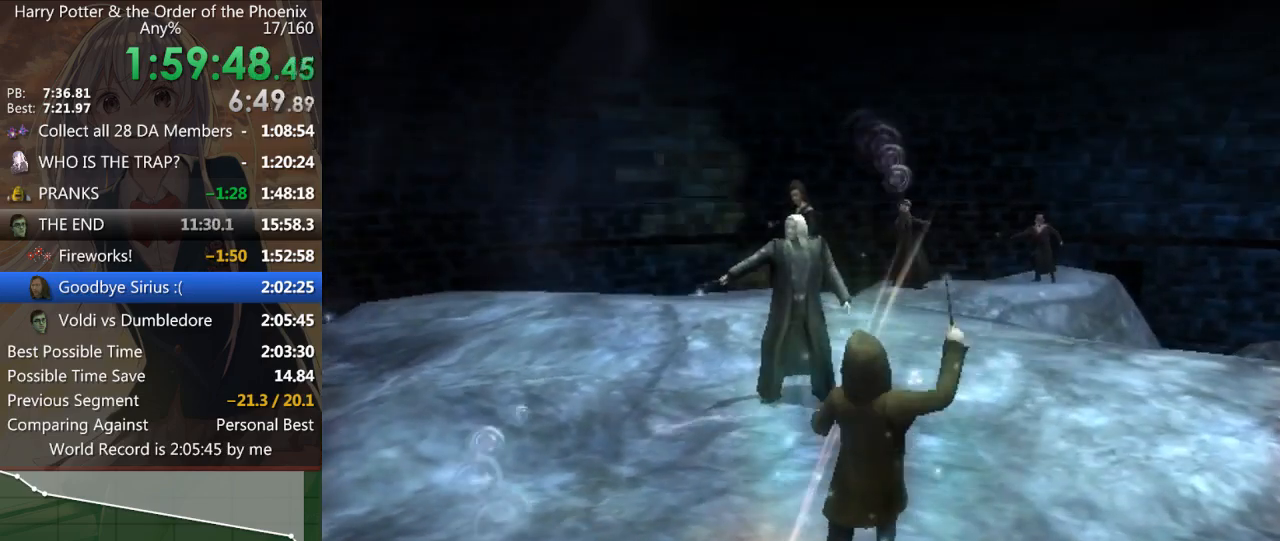
{"keys": ["d", "down"], "mouse": [], "events": [[33, "d", "down"], [67, "down", "up"], [167, "down", "down"], [200, "down", "up"], [300, "down", "down"], [333, "down", "up"], [433, "down", "down"]]}
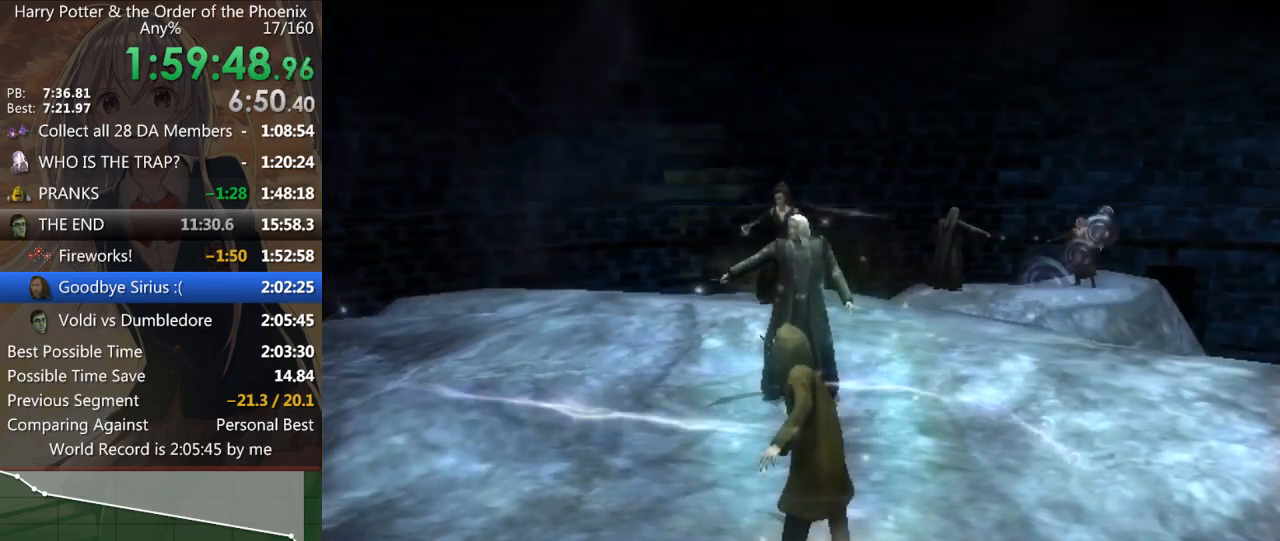
{"keys": [], "mouse": [], "events": [[33, "down", "up"], [133, "down", "down"], [167, "down", "up"], [267, "d", "up"], [267, "down", "down"], [300, "down", "up"], [400, "down", "down"], [500, "down", "up"]]}
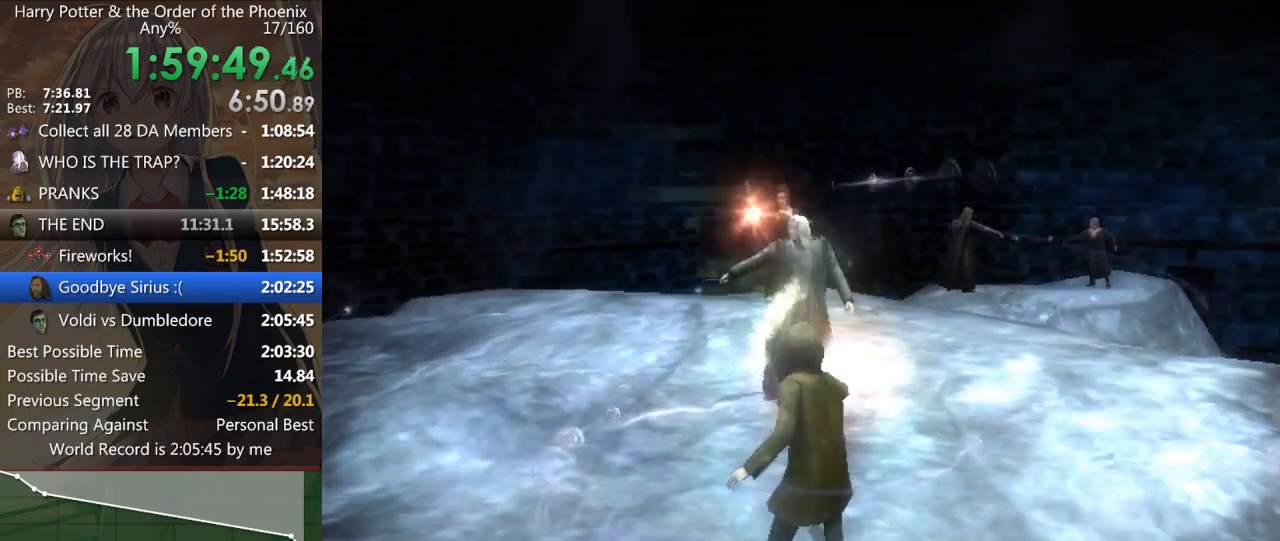
{"keys": ["down"], "mouse": [], "events": [[100, "down", "down"], [133, "down", "up"], [233, "down", "down"], [333, "down", "up"], [433, "down", "down"]]}
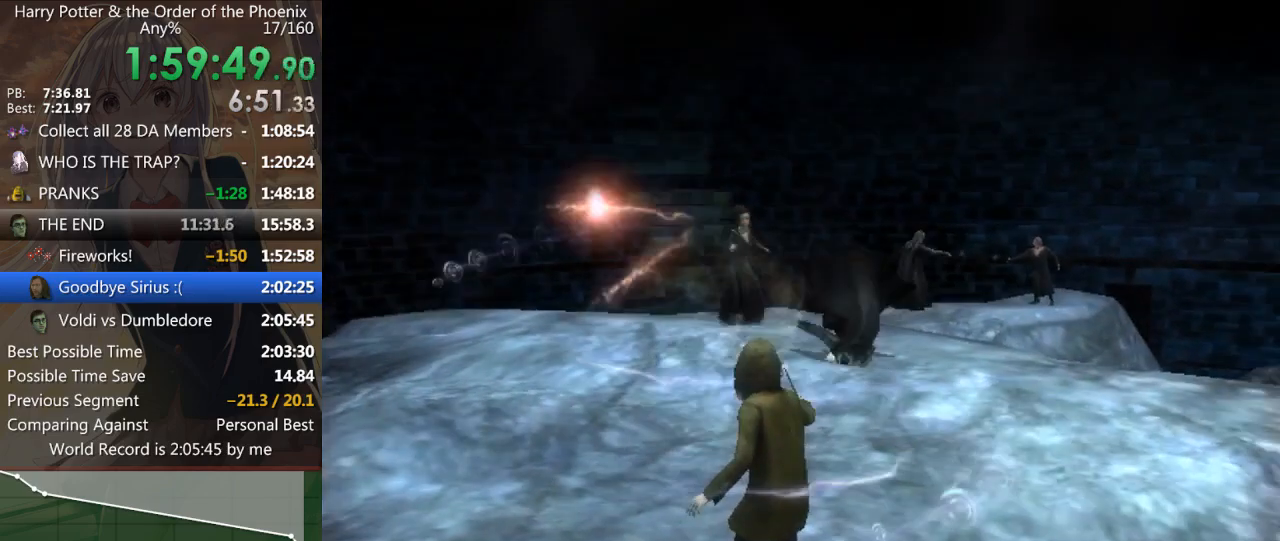
{"keys": ["d", "up"], "mouse": [], "events": [[33, "d", "down"], [33, "down", "up"], [67, "down", "down"], [167, "down", "up"], [200, "down", "down"], [300, "down", "up"], [500, "up", "down"]]}
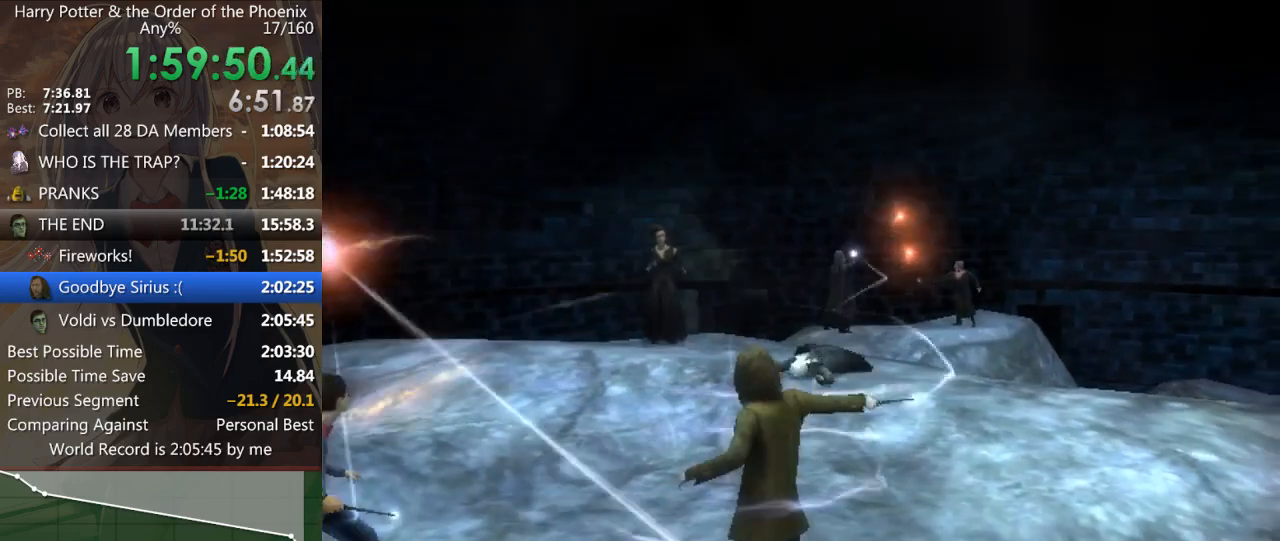
{"keys": ["d", "up"], "mouse": [], "events": [[100, "up", "up"], [167, "up", "down"], [233, "up", "up"], [333, "up", "down"], [400, "up", "up"], [500, "up", "down"]]}
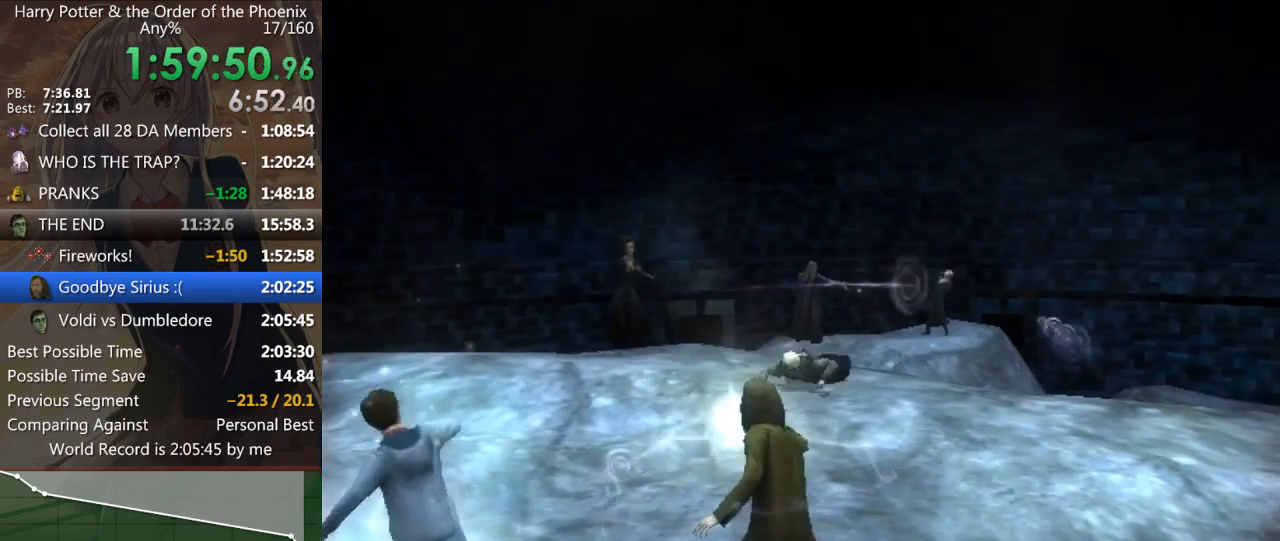
{"keys": ["d", "up", "w"], "mouse": [], "events": [[33, "up", "up"], [133, "up", "down"], [200, "up", "up"], [300, "up", "down"], [333, "w", "down"], [367, "up", "up"], [467, "up", "down"]]}
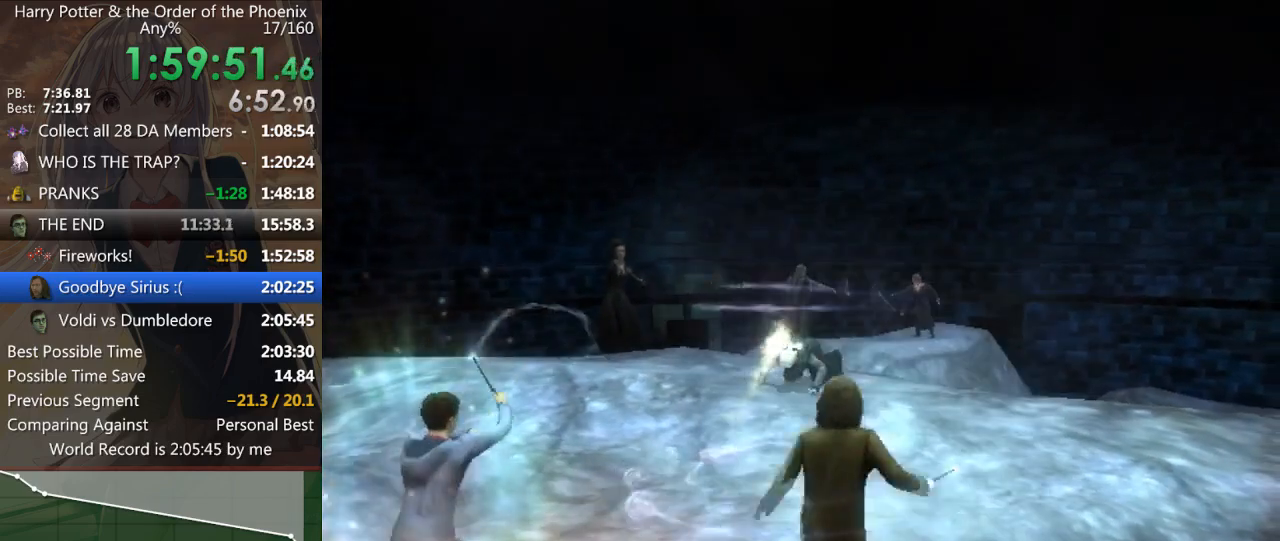
{"keys": ["d", "w"], "mouse": [], "events": [[33, "up", "up"], [100, "up", "down"], [200, "up", "up"], [267, "up", "down"], [333, "up", "up"], [400, "up", "down"], [500, "up", "up"]]}
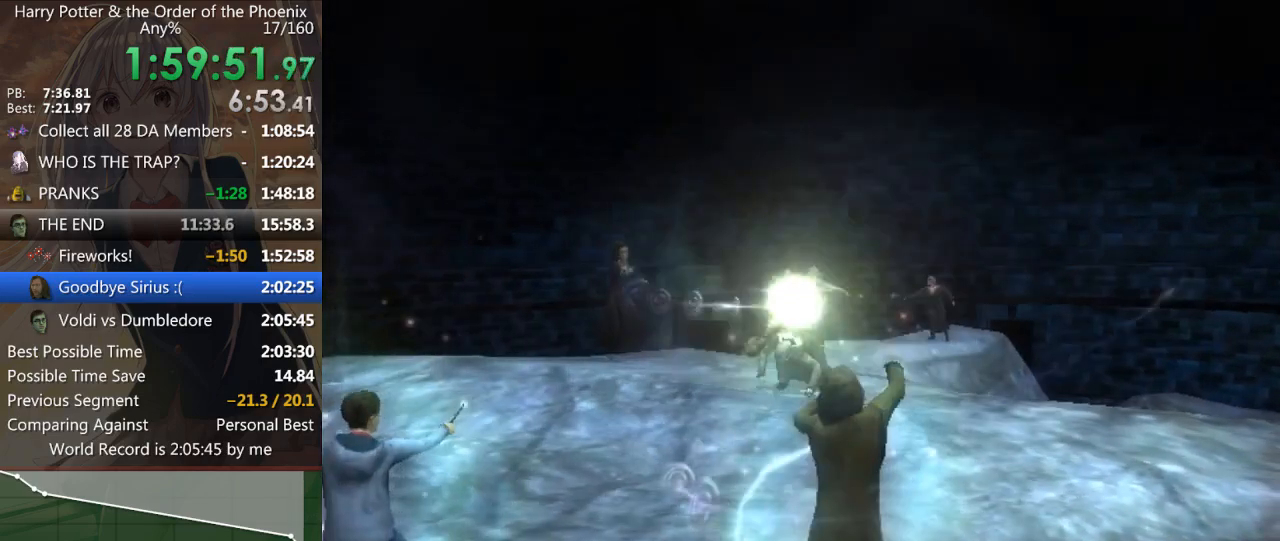
{"keys": ["d", "down", "w"], "mouse": [], "events": [[67, "up", "down"], [133, "up", "up"], [333, "down", "down"], [400, "down", "up"], [467, "down", "down"]]}
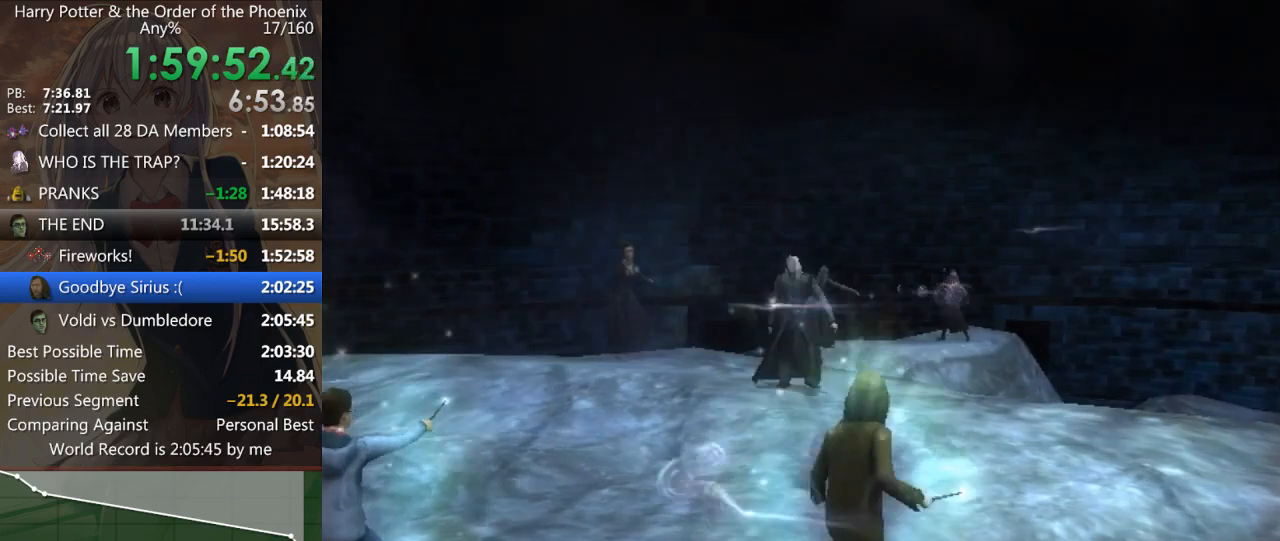
{"keys": ["down"], "mouse": [], "events": [[100, "down", "up"], [200, "down", "down"], [233, "down", "up"], [333, "down", "down"], [333, "w", "up"], [367, "d", "up"], [367, "down", "up"], [467, "down", "down"]]}
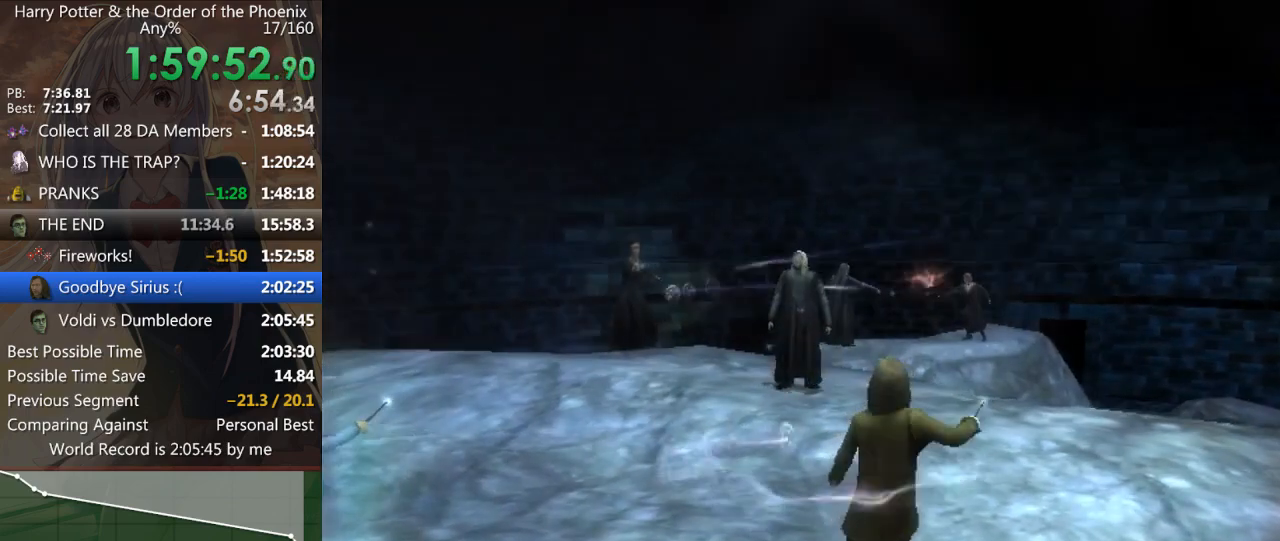
{"keys": ["down"], "mouse": [], "events": [[67, "down", "up"], [100, "down", "down"], [167, "down", "up"], [267, "down", "down"], [400, "down", "up"], [500, "down", "down"]]}
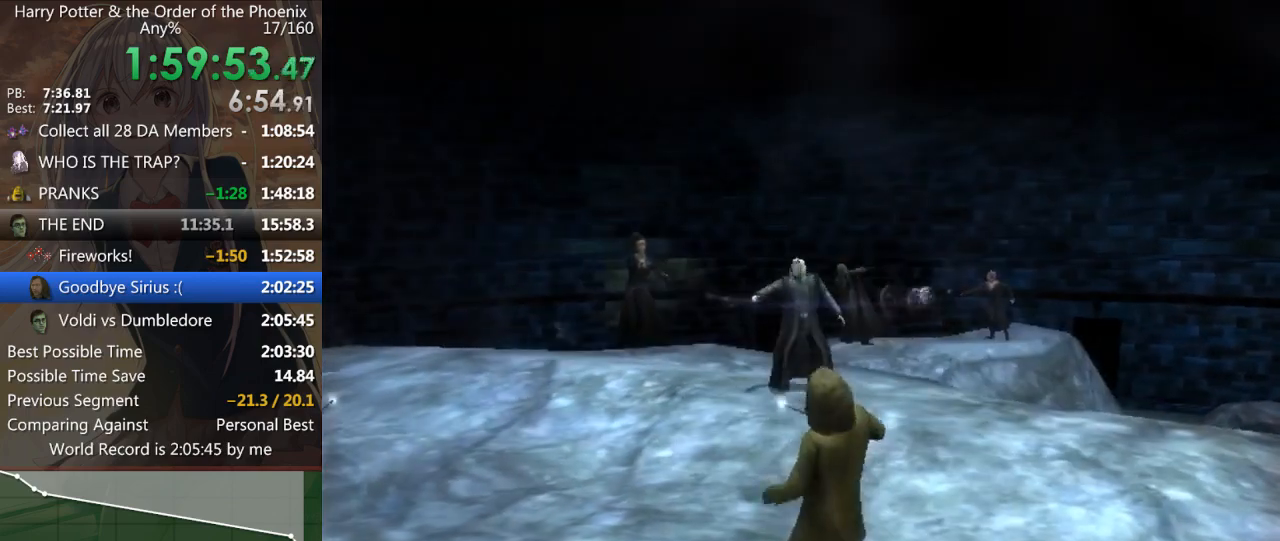
{"keys": ["d", "down"], "mouse": [], "events": [[33, "down", "up"], [167, "up", "down"], [233, "d", "down"], [267, "up", "up"], [500, "down", "down"]]}
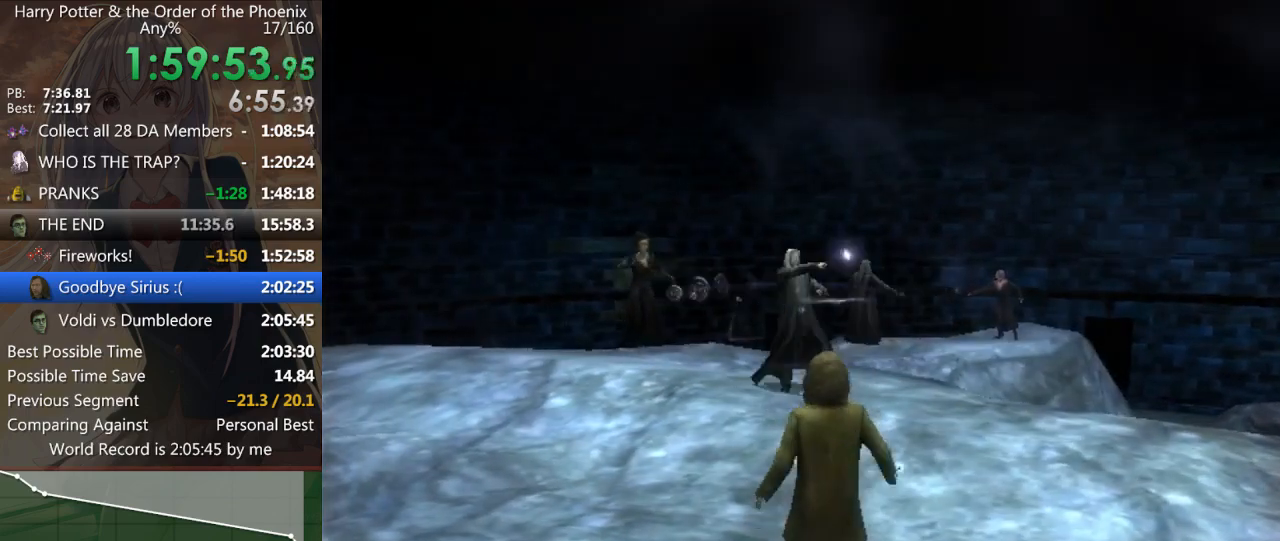
{"keys": ["down"], "mouse": [], "events": [[67, "down", "up"], [133, "d", "up"], [133, "down", "down"], [233, "down", "up"], [300, "down", "down"], [367, "down", "up"], [433, "down", "down"]]}
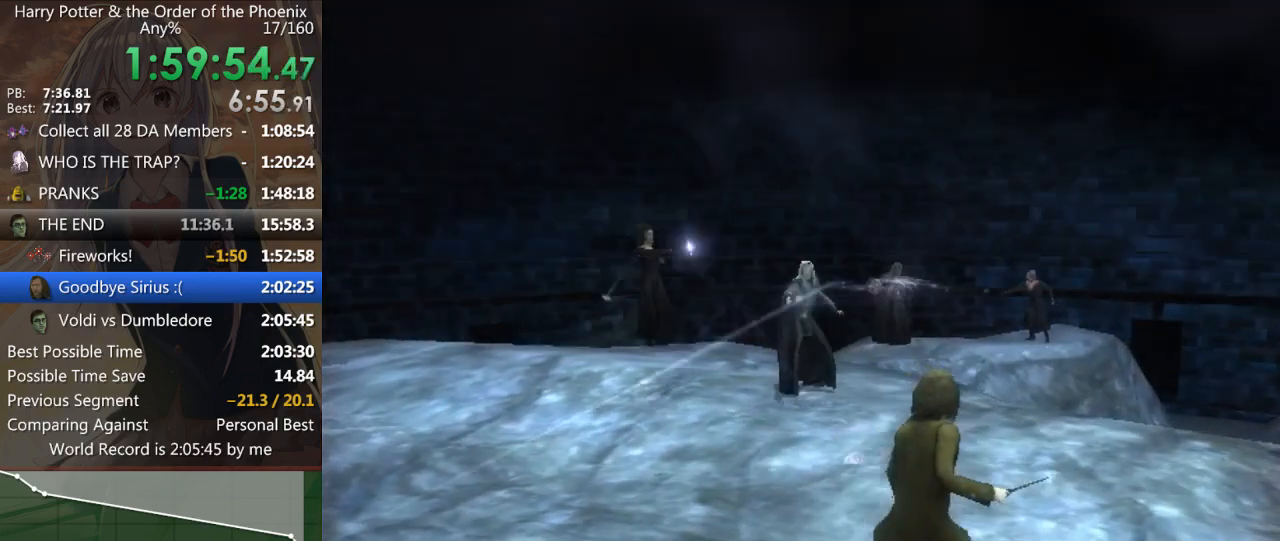
{"keys": [], "mouse": [], "events": [[33, "down", "up"], [67, "down", "down"], [167, "down", "up"], [200, "down", "down"], [300, "down", "up"], [333, "down", "down"], [500, "down", "up"]]}
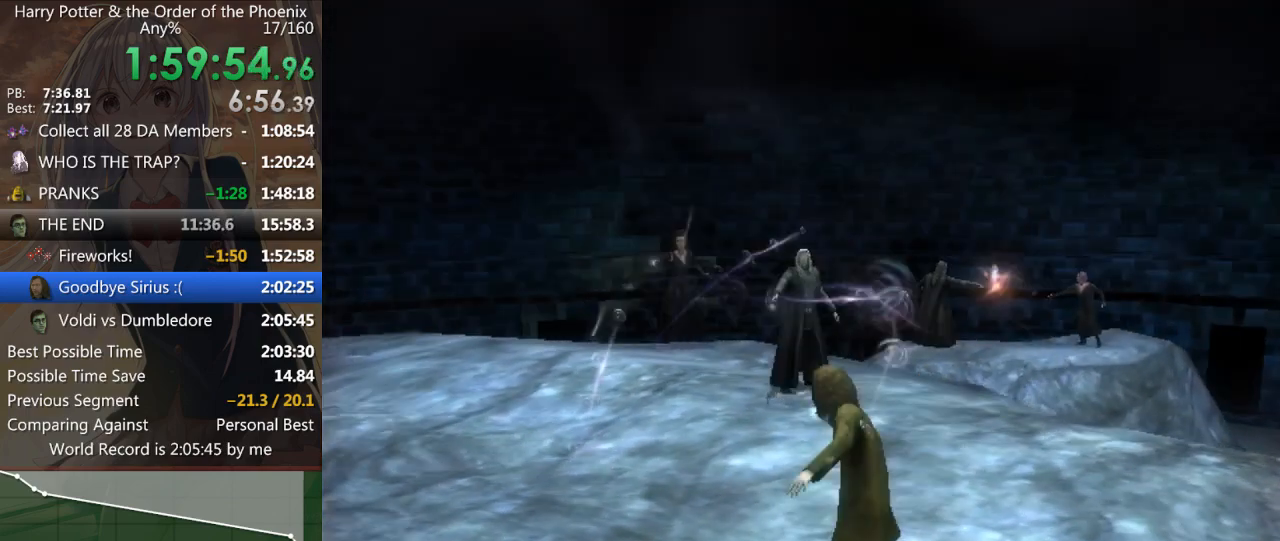
{"keys": ["up"], "mouse": [], "events": [[33, "down", "down"], [67, "down", "up"], [167, "up", "down"], [267, "up", "up"], [367, "up", "down"], [467, "up", "up"], [500, "up", "down"]]}
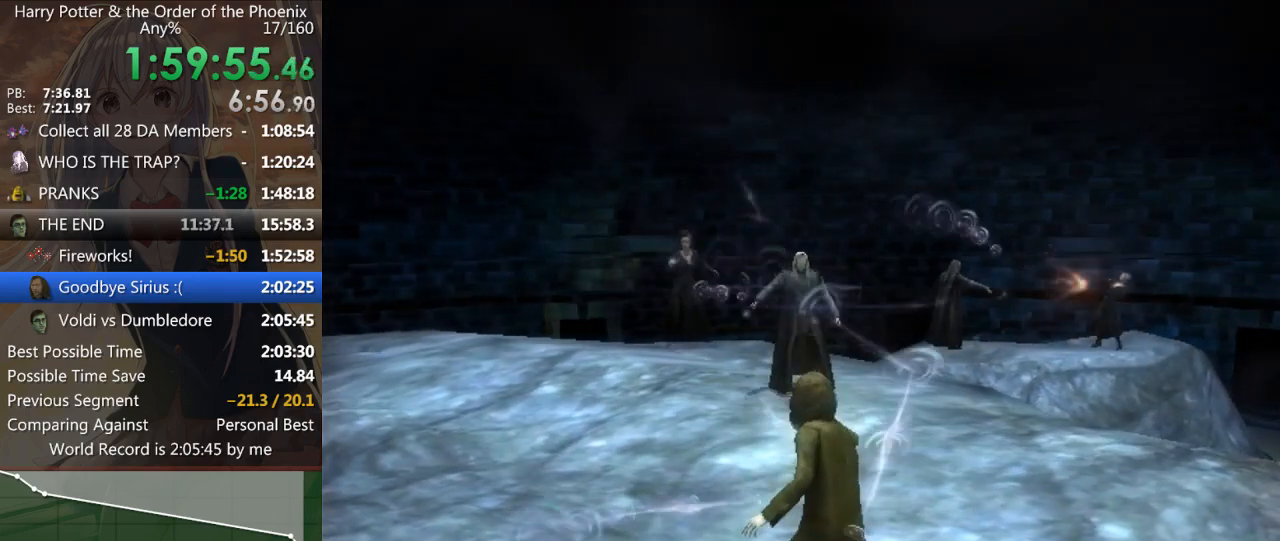
{"keys": [], "mouse": [], "events": [[100, "up", "up"], [133, "up", "down"], [233, "up", "up"]]}
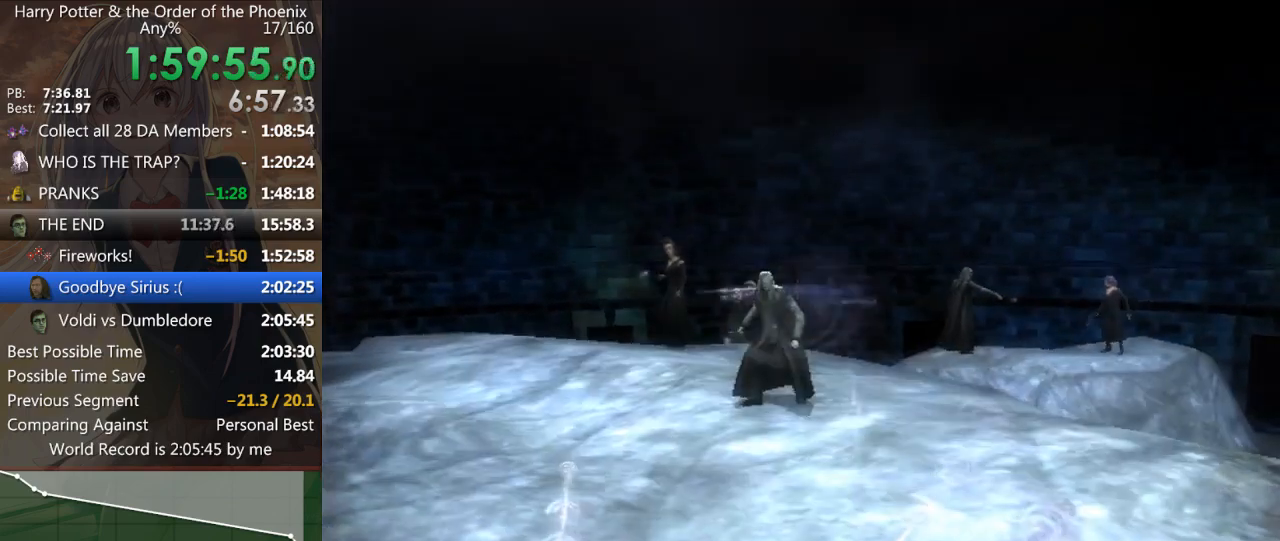
{"keys": [], "mouse": [], "events": [[100, "up", "down"], [167, "up", "up"], [200, "shift_l", "down"], [300, "shift_l", "up"], [400, "shift_l", "down"], [500, "shift_l", "up"]]}